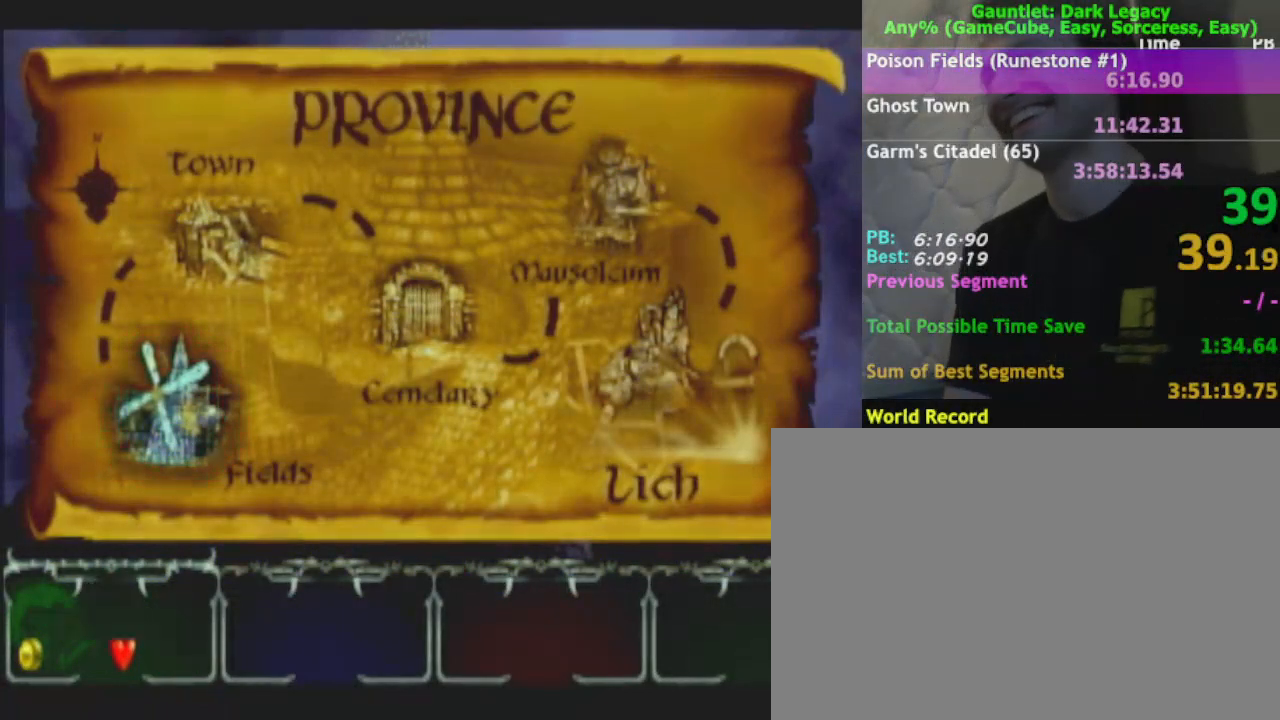
Gameplay with a controller (Nintendo layout); each line is a JSON object with the inputs held at the frame after it. "events" lists button and stick changes between this image and that frame as [ms after this image, input, new state], when the widget could be followed in between. Not read: L3 R3.
{"buttons": [], "left_stick": "center", "right_stick": "center", "events": [[233, "A", "down"], [283, "A", "up"], [383, "A", "down"], [467, "A", "up"]]}
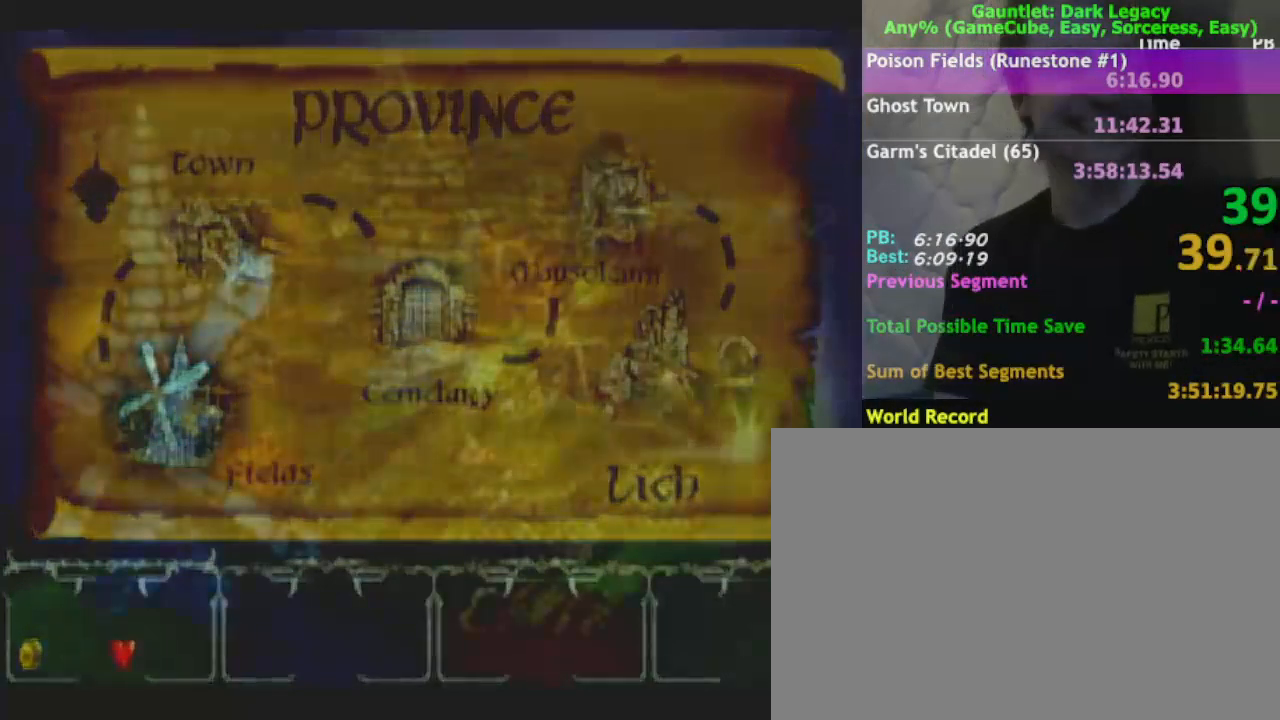
{"buttons": [], "left_stick": "center", "right_stick": "center", "events": [[33, "A", "down"], [117, "A", "up"]]}
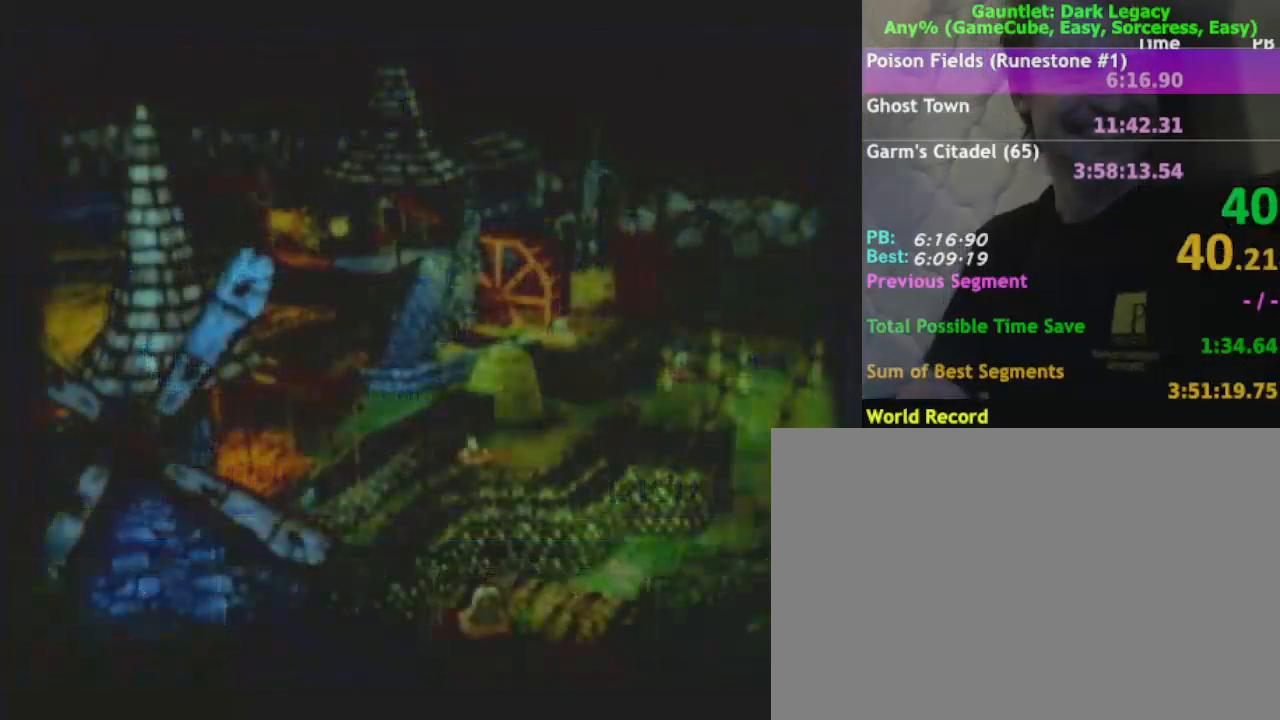
{"buttons": [], "left_stick": "center", "right_stick": "center", "events": [[67, "B", "down"], [183, "B", "up"], [250, "B", "down"], [350, "B", "up"], [417, "B", "down"], [500, "B", "up"]]}
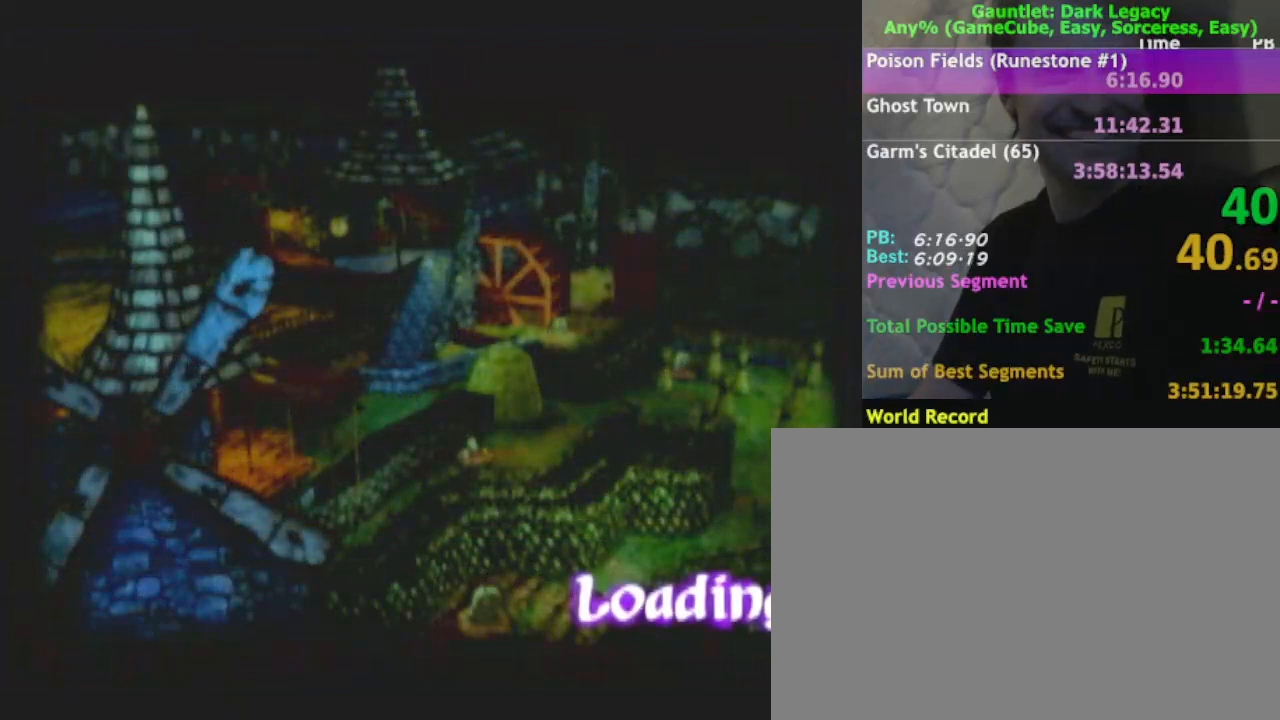
{"buttons": [], "left_stick": "center", "right_stick": "center", "events": [[300, "B", "down"], [400, "B", "up"]]}
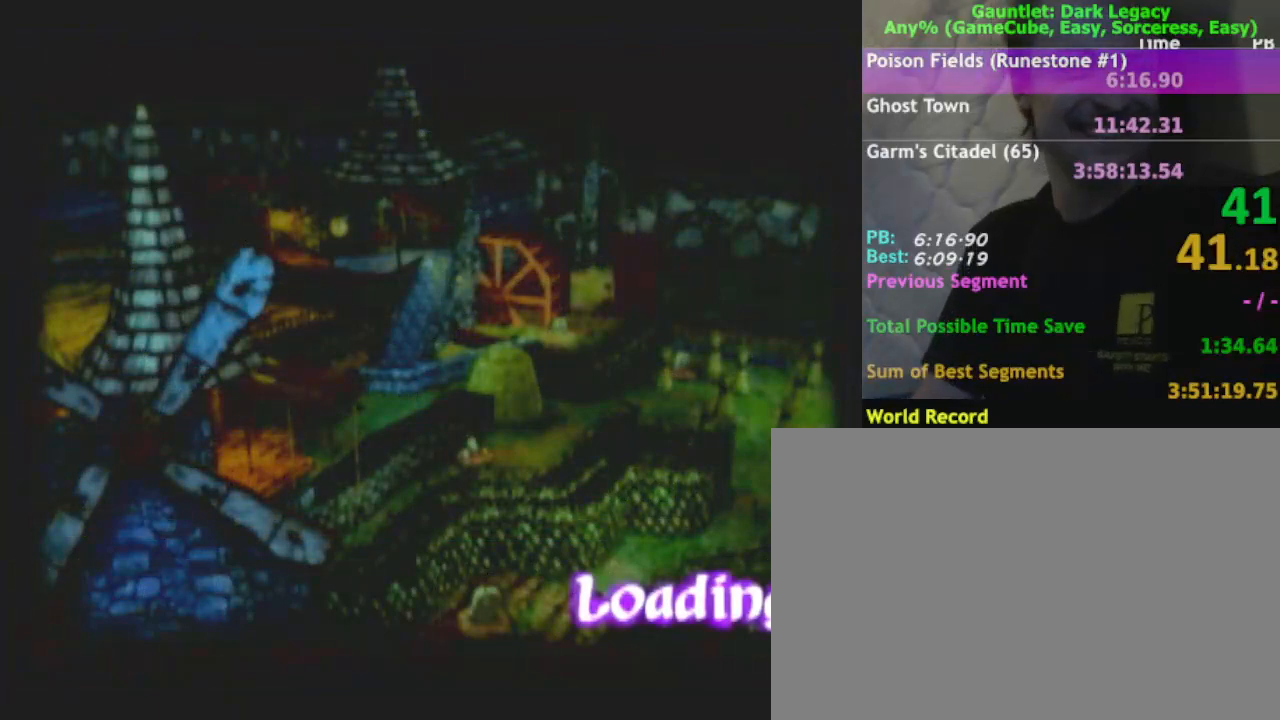
{"buttons": [], "left_stick": "center", "right_stick": "center", "events": [[83, "B", "down"], [150, "B", "up"], [350, "B", "down"], [400, "B", "up"]]}
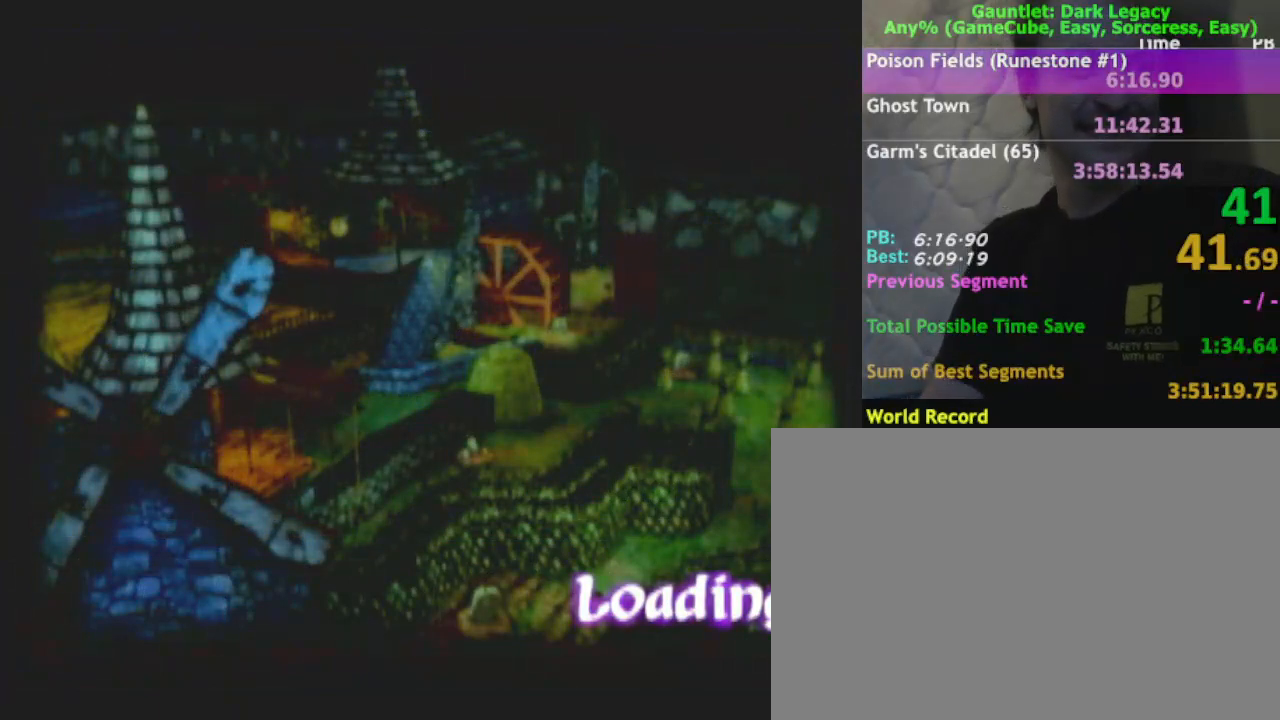
{"buttons": ["B"], "left_stick": "center", "right_stick": "center", "events": [[133, "B", "down"], [283, "B", "up"], [350, "B", "down"]]}
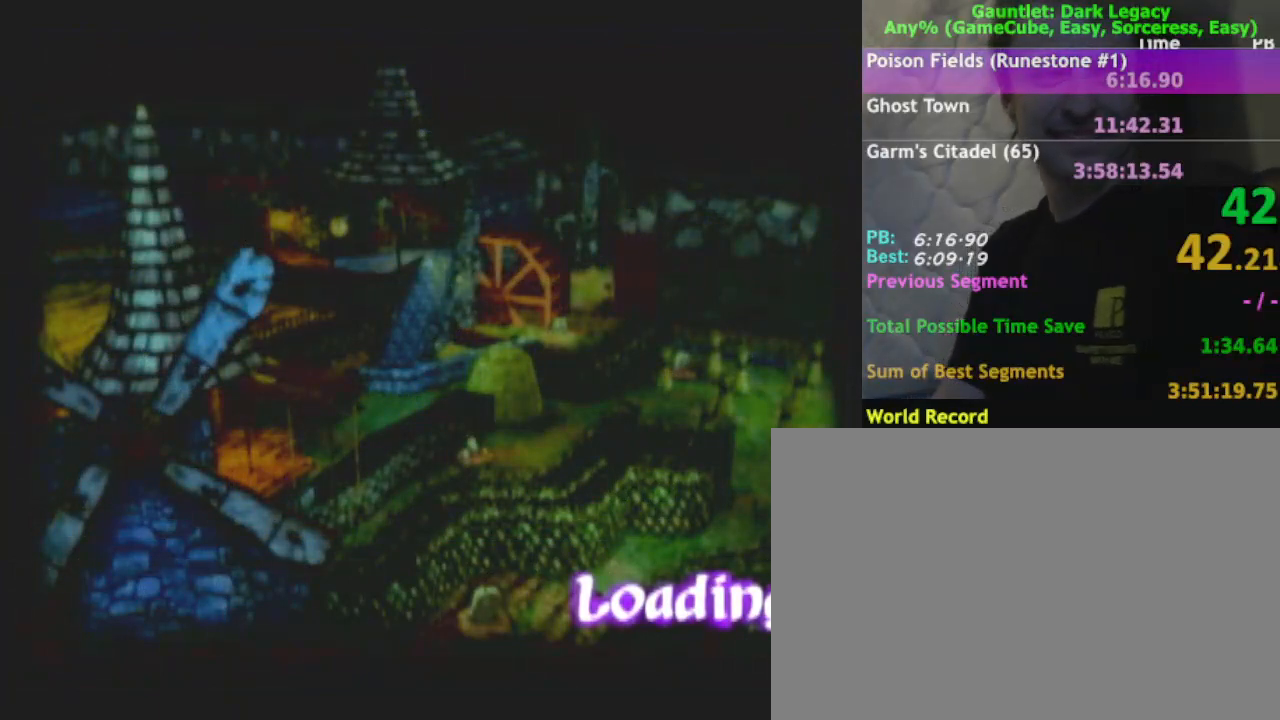
{"buttons": ["B"], "left_stick": "center", "right_stick": "center", "events": [[333, "B", "up"], [433, "B", "down"]]}
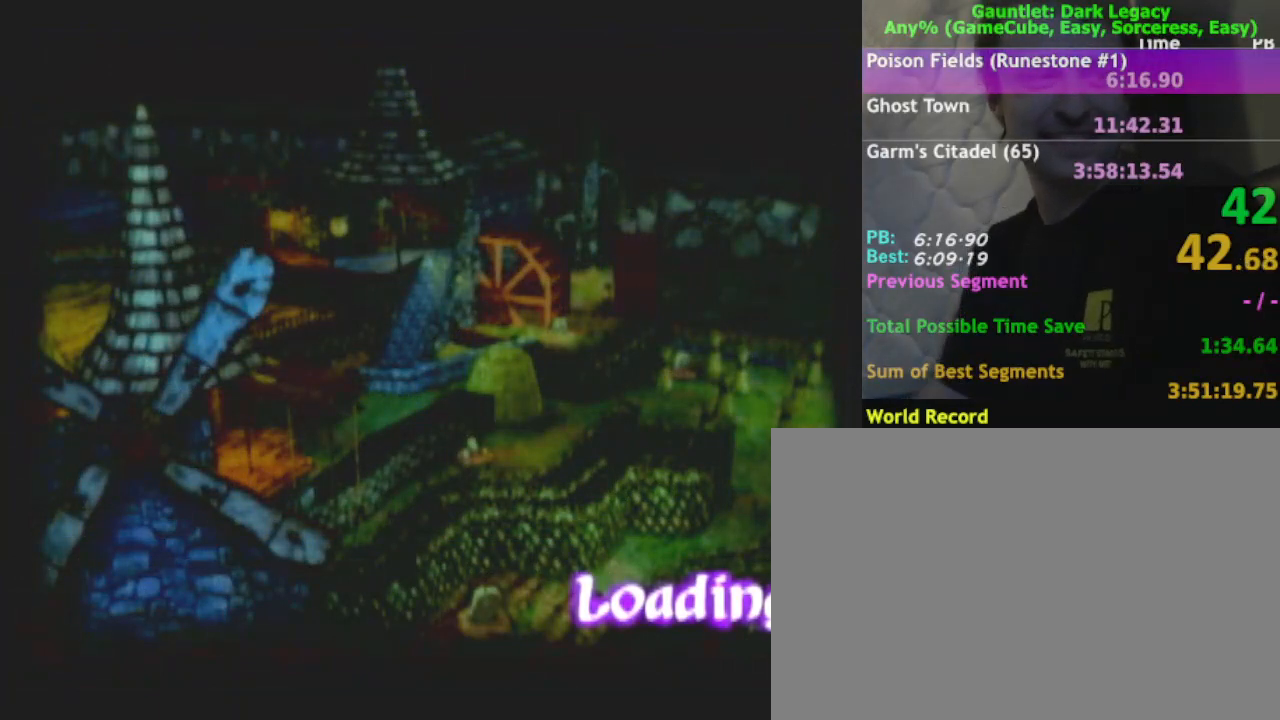
{"buttons": ["B"], "left_stick": "center", "right_stick": "center", "events": [[150, "B", "up"], [217, "B", "down"], [283, "B", "up"], [383, "B", "down"], [433, "B", "up"], [500, "B", "down"]]}
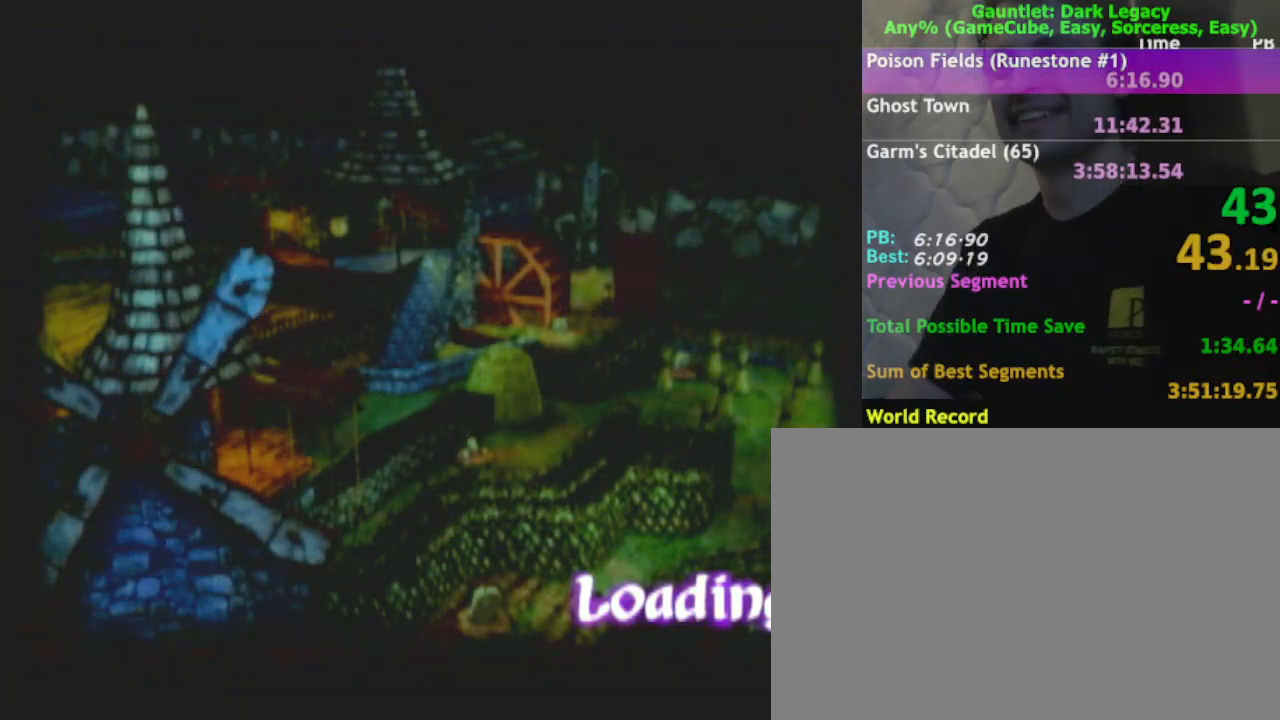
{"buttons": ["B"], "left_stick": "center", "right_stick": "center", "events": [[50, "B", "up"], [133, "B", "down"], [317, "B", "up"], [367, "B", "down"], [450, "B", "up"], [500, "B", "down"]]}
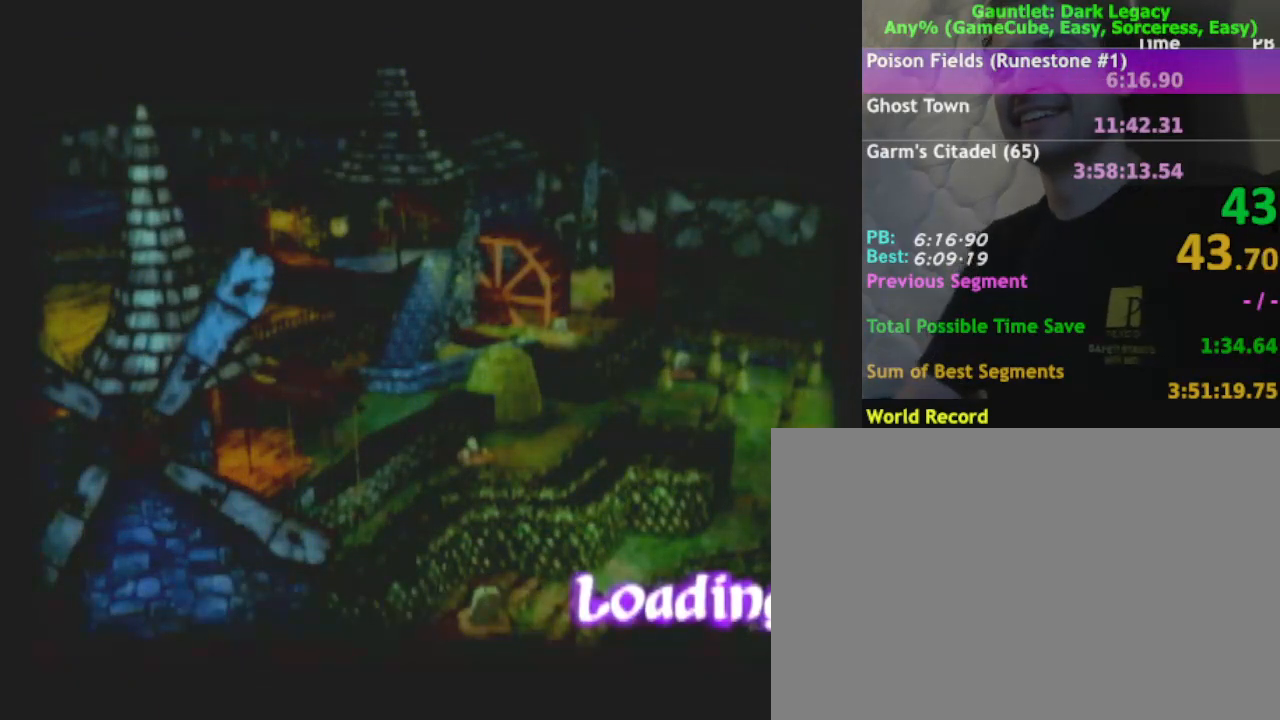
{"buttons": [], "left_stick": "center", "right_stick": "center", "events": [[83, "B", "up"], [150, "B", "down"], [250, "B", "up"], [250, "DPAD_UP", "down"], [317, "DPAD_UP", "up"], [400, "DPAD_UP", "down"], [467, "DPAD_UP", "up"]]}
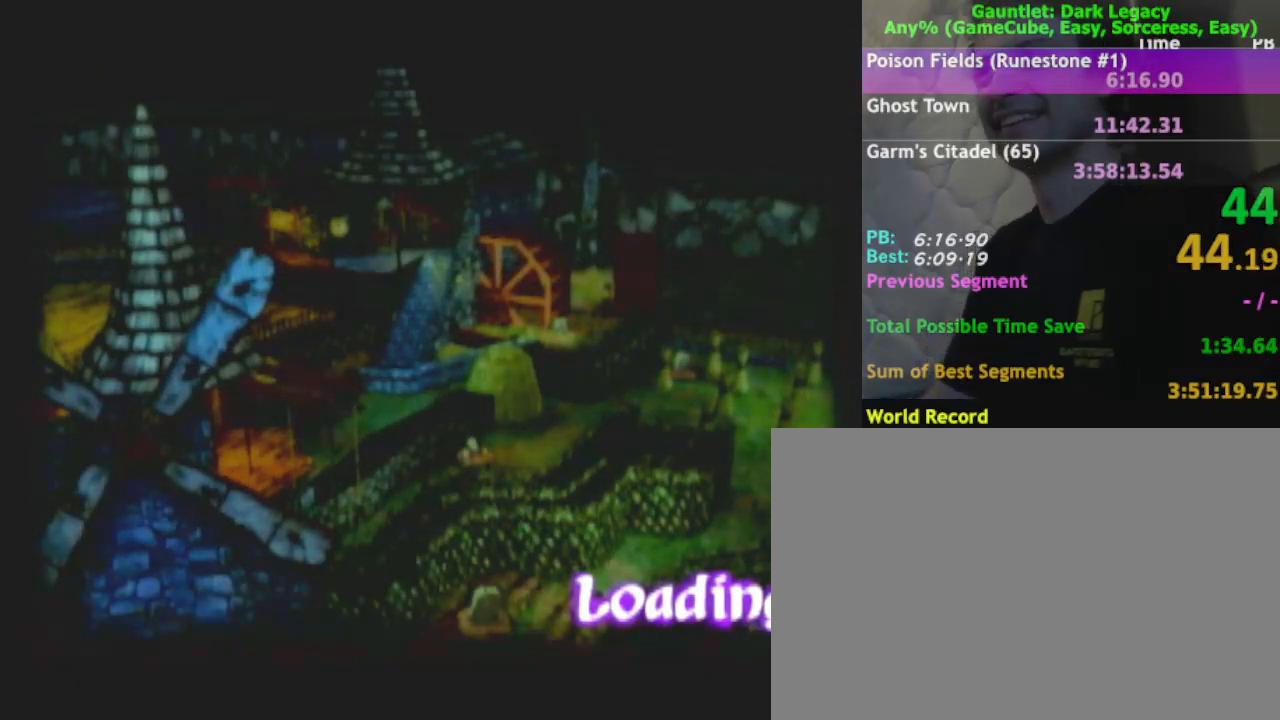
{"buttons": ["B"], "left_stick": "center", "right_stick": "center", "events": [[67, "DPAD_UP", "down"], [133, "DPAD_UP", "up"], [217, "DPAD_UP", "down"], [267, "DPAD_UP", "up"], [367, "DPAD_UP", "down"], [450, "B", "down"], [450, "DPAD_UP", "up"]]}
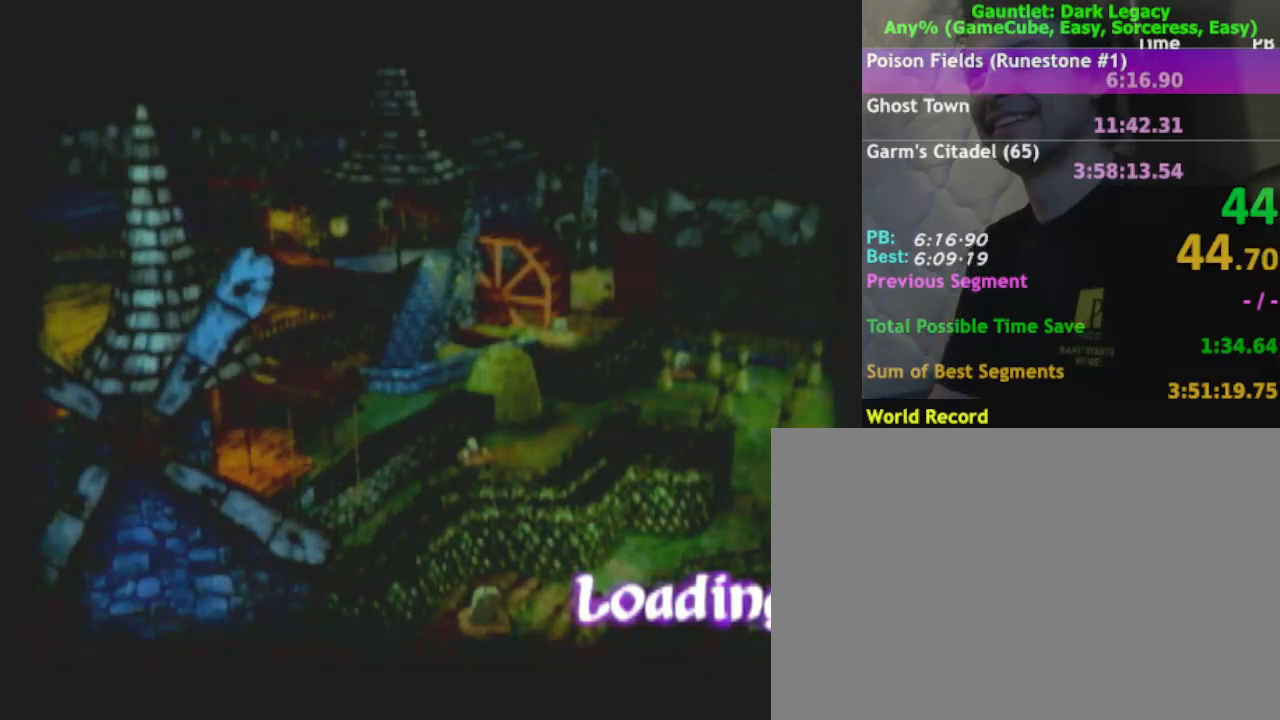
{"buttons": ["DPAD_UP"], "left_stick": "center", "right_stick": "center", "events": [[33, "B", "up"], [33, "DPAD_UP", "down"], [100, "B", "down"], [100, "DPAD_UP", "up"], [167, "DPAD_UP", "down"], [183, "B", "up"], [250, "B", "down"], [250, "DPAD_UP", "up"], [317, "DPAD_UP", "down"], [350, "B", "up"], [433, "B", "down"], [433, "DPAD_UP", "up"], [467, "DPAD_UP", "down"], [500, "B", "up"]]}
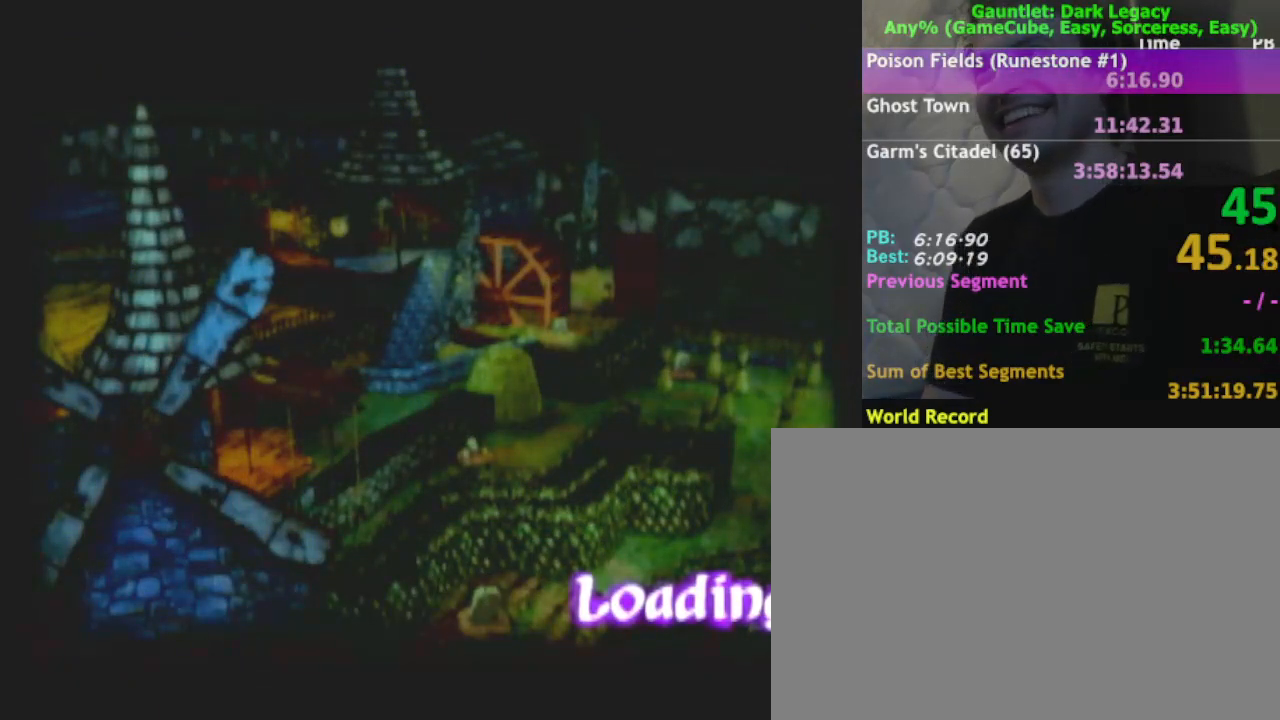
{"buttons": [], "left_stick": "center", "right_stick": "center", "events": [[33, "DPAD_UP", "up"], [50, "B", "down"], [117, "DPAD_UP", "down"], [167, "B", "up"], [183, "DPAD_UP", "up"], [283, "DPAD_UP", "down"], [333, "DPAD_UP", "up"], [417, "DPAD_UP", "down"], [467, "DPAD_UP", "up"]]}
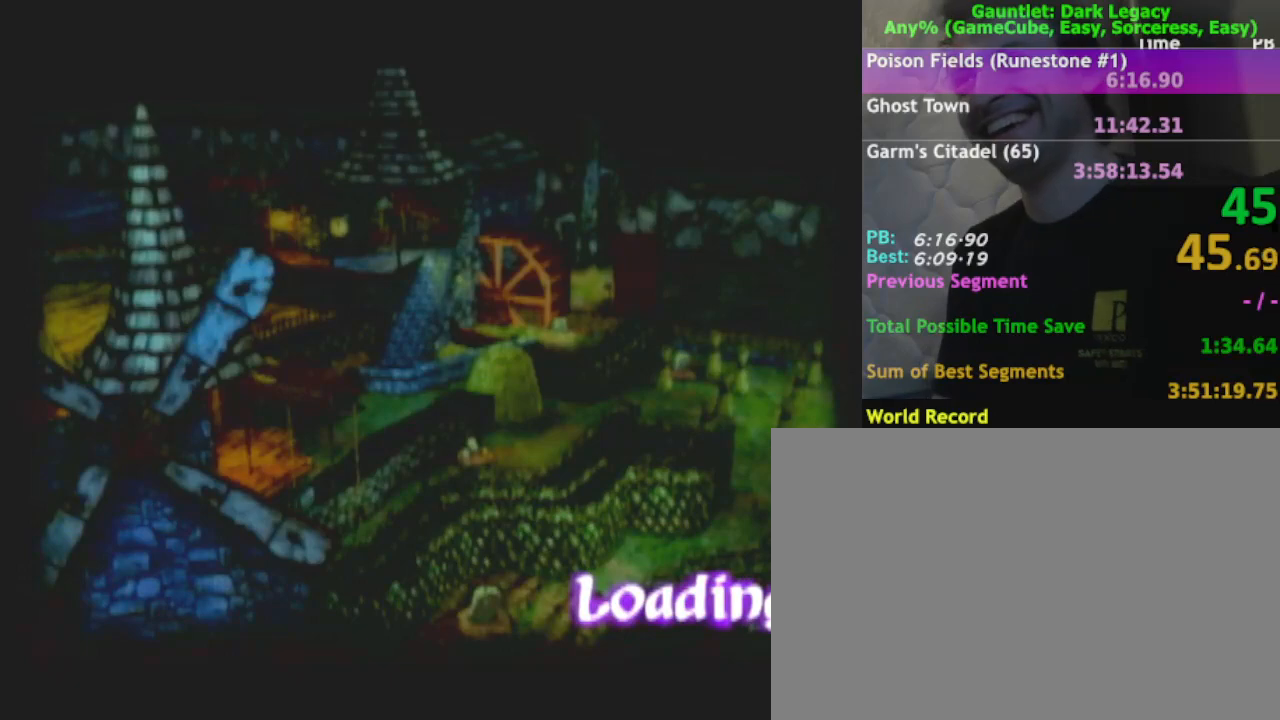
{"buttons": [], "left_stick": "center", "right_stick": "center", "events": [[67, "DPAD_UP", "down"], [150, "DPAD_UP", "up"], [233, "DPAD_UP", "down"], [300, "DPAD_UP", "up"], [433, "DPAD_UP", "down"], [483, "DPAD_UP", "up"]]}
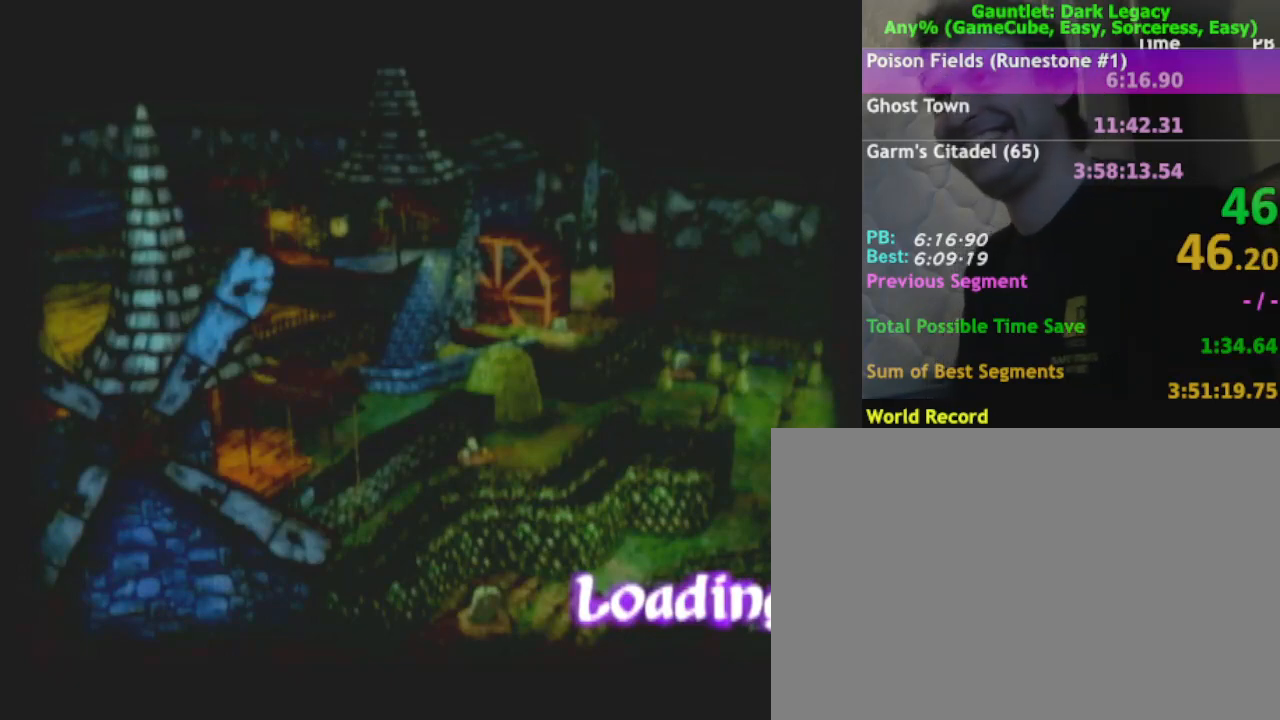
{"buttons": [], "left_stick": "center", "right_stick": "center", "events": [[50, "DPAD_UP", "down"], [150, "DPAD_UP", "up"], [217, "DPAD_UP", "down"], [317, "DPAD_UP", "up"], [400, "DPAD_UP", "down"], [467, "DPAD_UP", "up"]]}
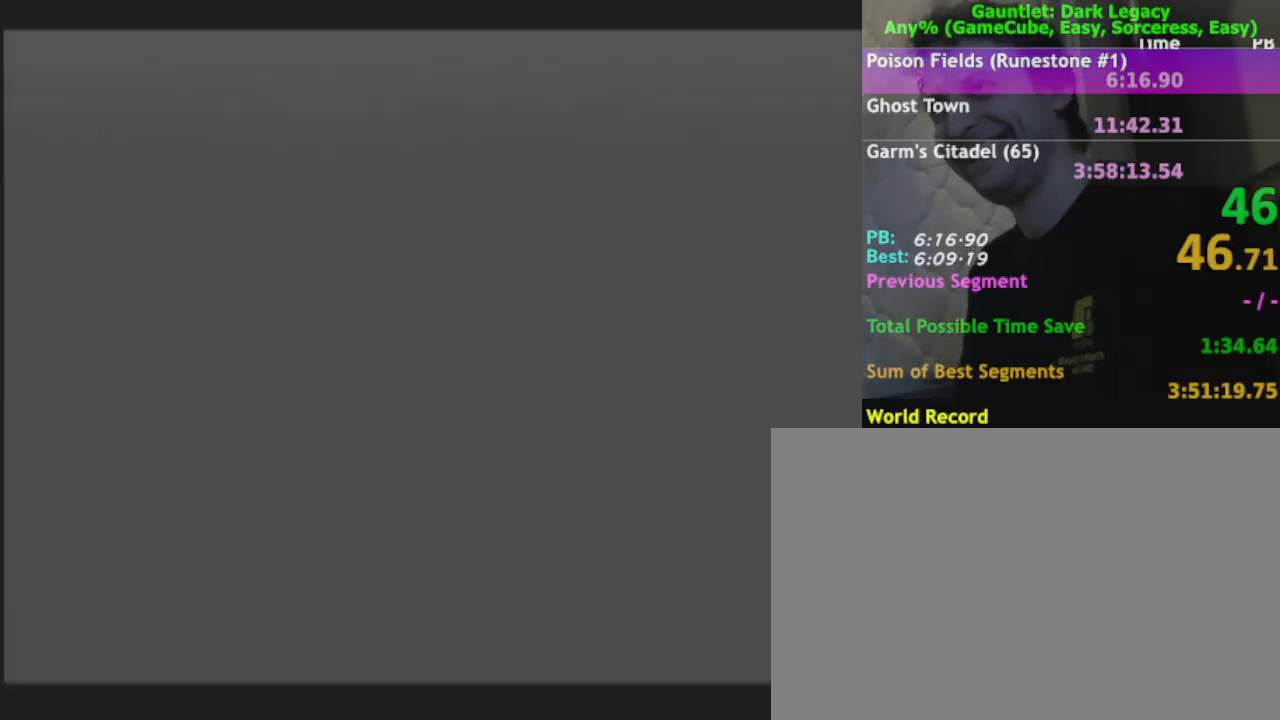
{"buttons": [], "left_stick": "center", "right_stick": "center", "events": [[50, "DPAD_UP", "down"], [133, "DPAD_UP", "up"], [200, "DPAD_UP", "down"], [317, "DPAD_UP", "up"], [417, "DPAD_UP", "down"], [450, "DPAD_UP", "up"]]}
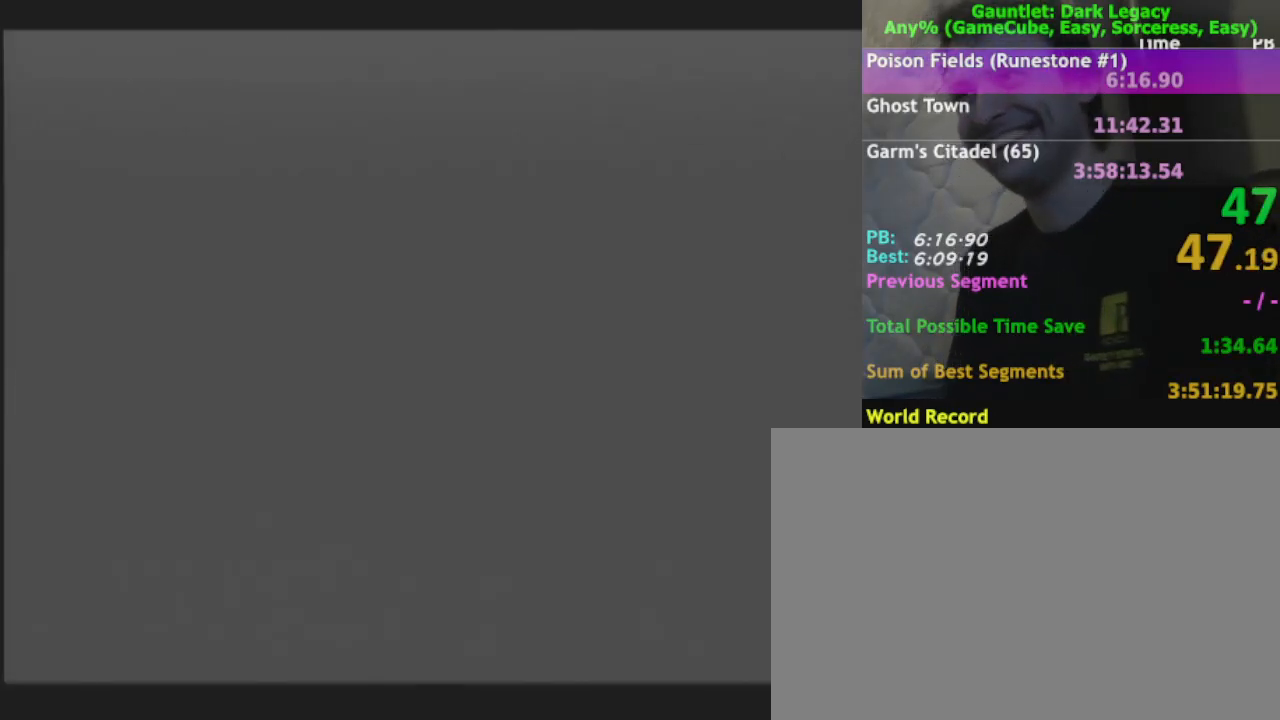
{"buttons": ["A"], "left_stick": "center", "right_stick": "center", "events": [[33, "DPAD_UP", "down"], [133, "DPAD_UP", "up"], [267, "A", "down"], [367, "A", "up"], [483, "A", "down"]]}
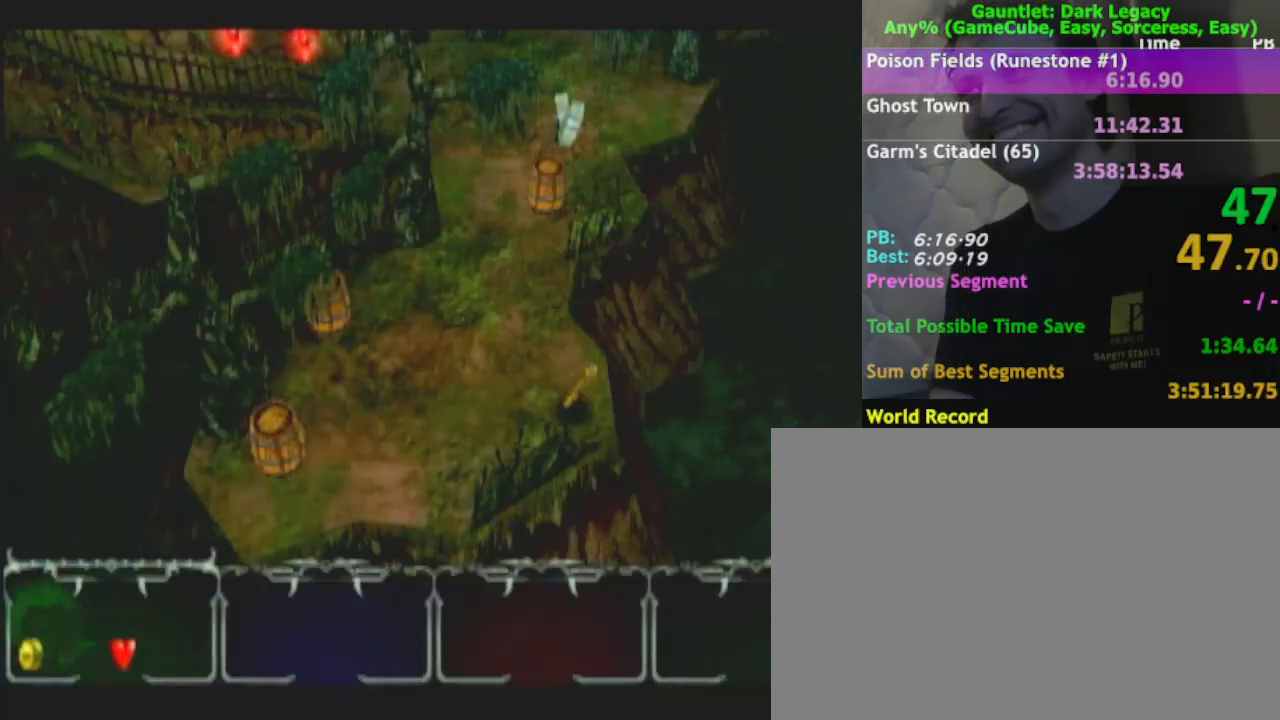
{"buttons": ["A"], "left_stick": "center", "right_stick": "center", "events": [[67, "A", "up"], [117, "A", "down"], [217, "A", "up"], [283, "A", "down"], [383, "A", "up"], [450, "A", "down"]]}
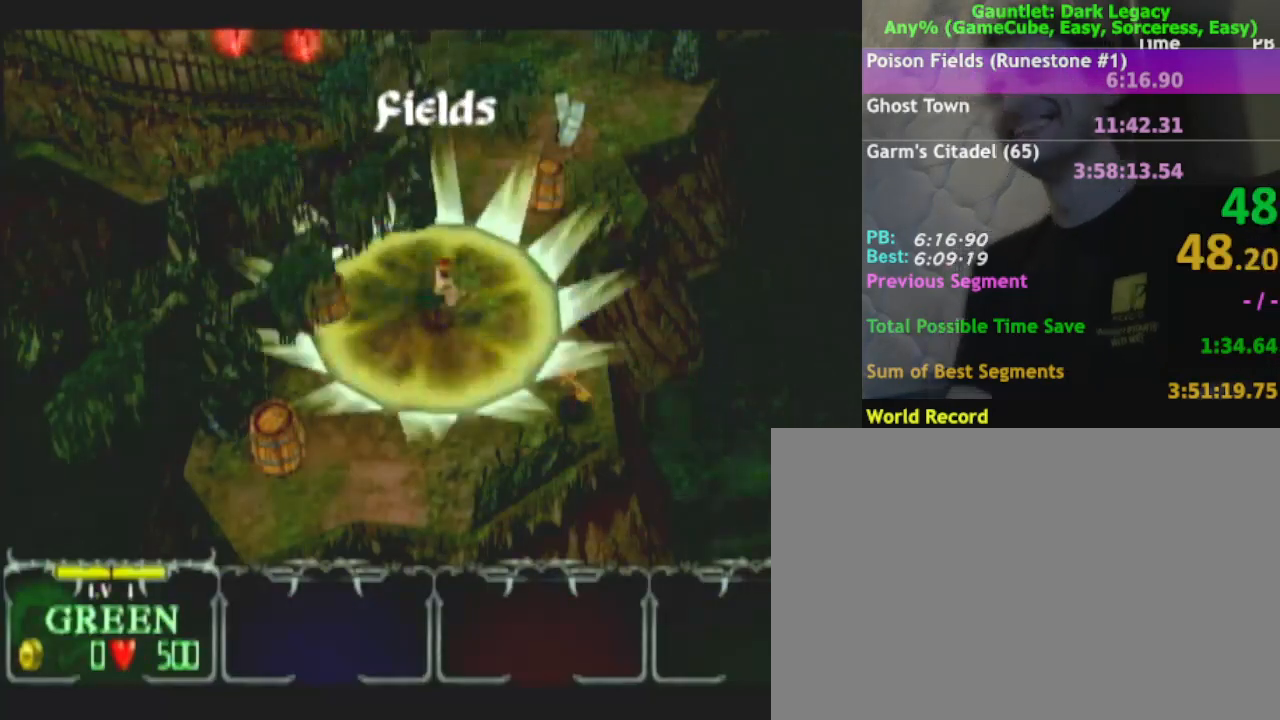
{"buttons": ["A"], "left_stick": "center", "right_stick": "center", "events": [[33, "A", "up"], [117, "A", "down"], [217, "A", "up"], [300, "A", "down"], [383, "A", "up"], [450, "A", "down"]]}
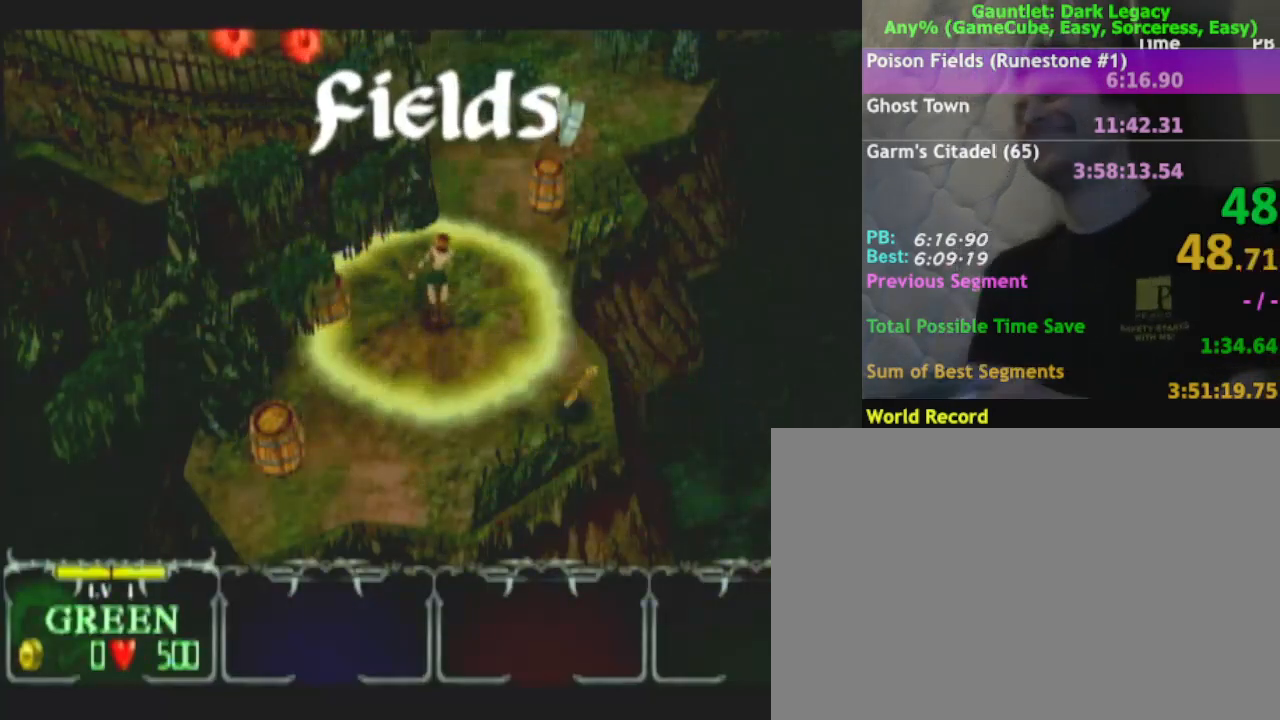
{"buttons": [], "left_stick": "center", "right_stick": "center", "events": [[117, "A", "up"], [183, "A", "down"], [250, "A", "up"], [333, "A", "down"], [433, "A", "up"]]}
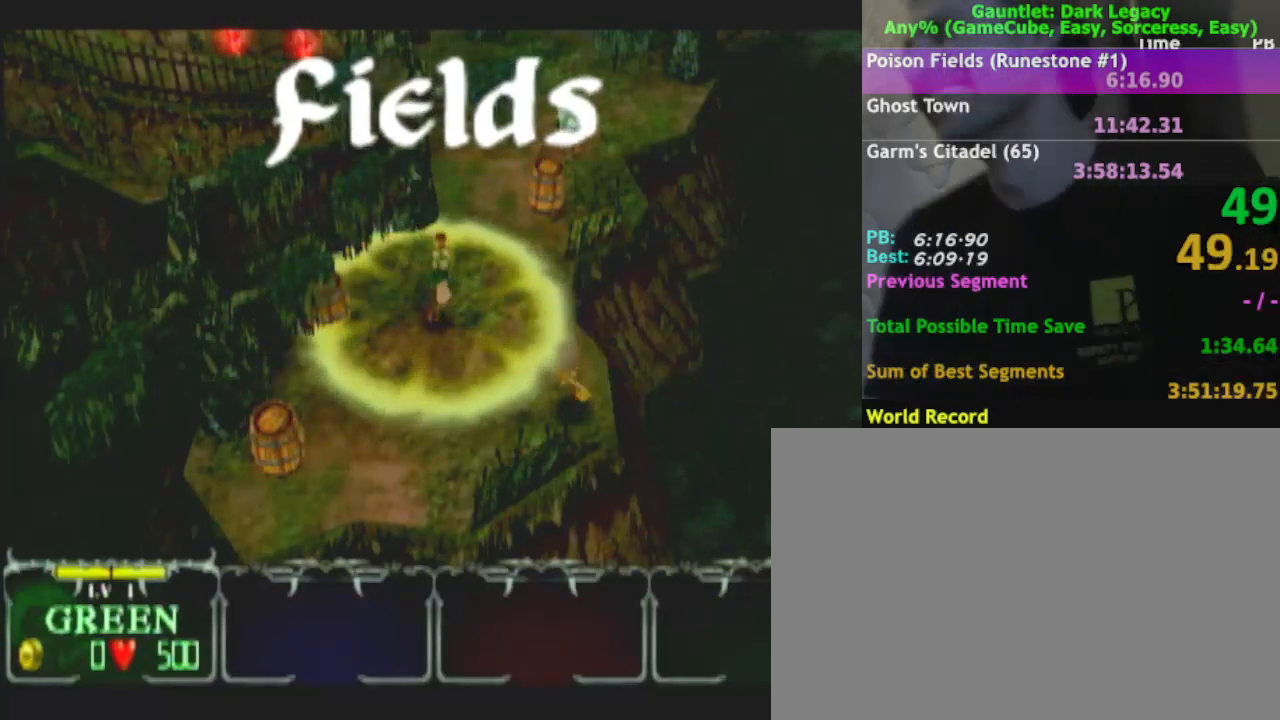
{"buttons": ["A"], "left_stick": "left", "right_stick": "center", "events": [[33, "A", "down"], [133, "A", "up"], [217, "A", "down"], [317, "A", "up"], [333, "left_stick", "left"], [400, "A", "down"]]}
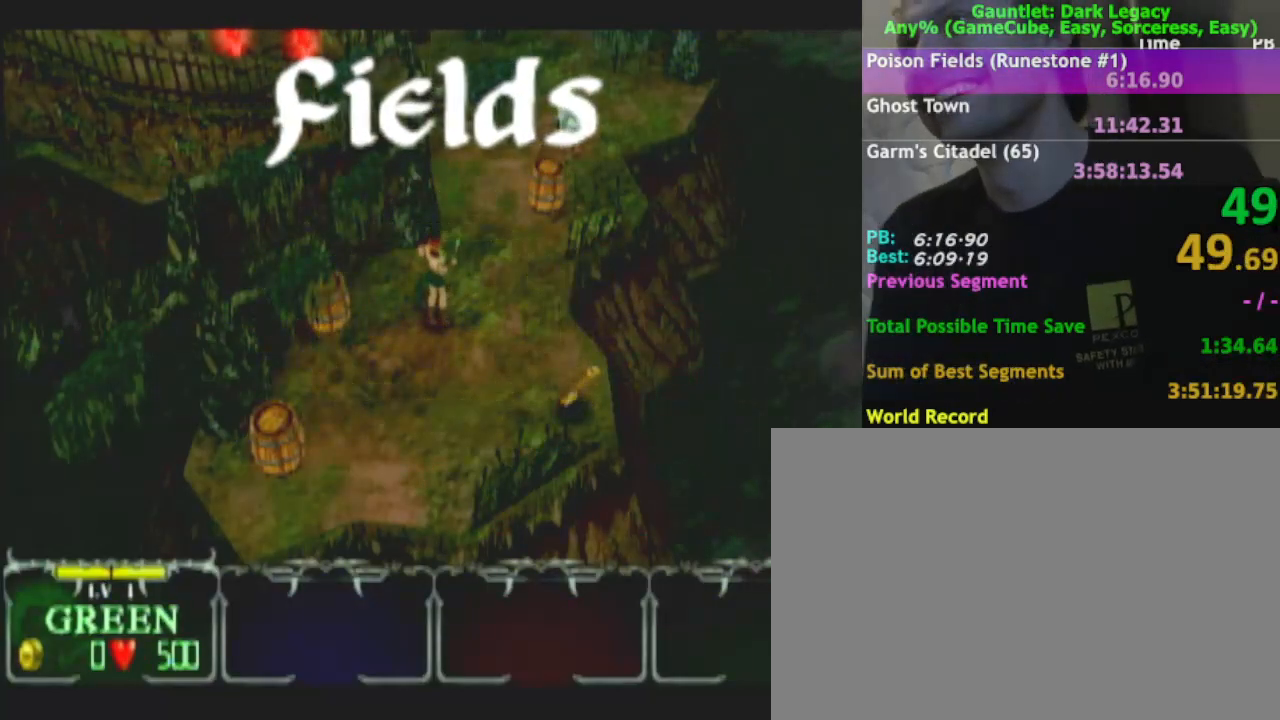
{"buttons": [], "left_stick": "left", "right_stick": "center", "events": [[33, "A", "up"], [100, "A", "down"], [233, "A", "up"], [300, "A", "down"], [450, "A", "up"]]}
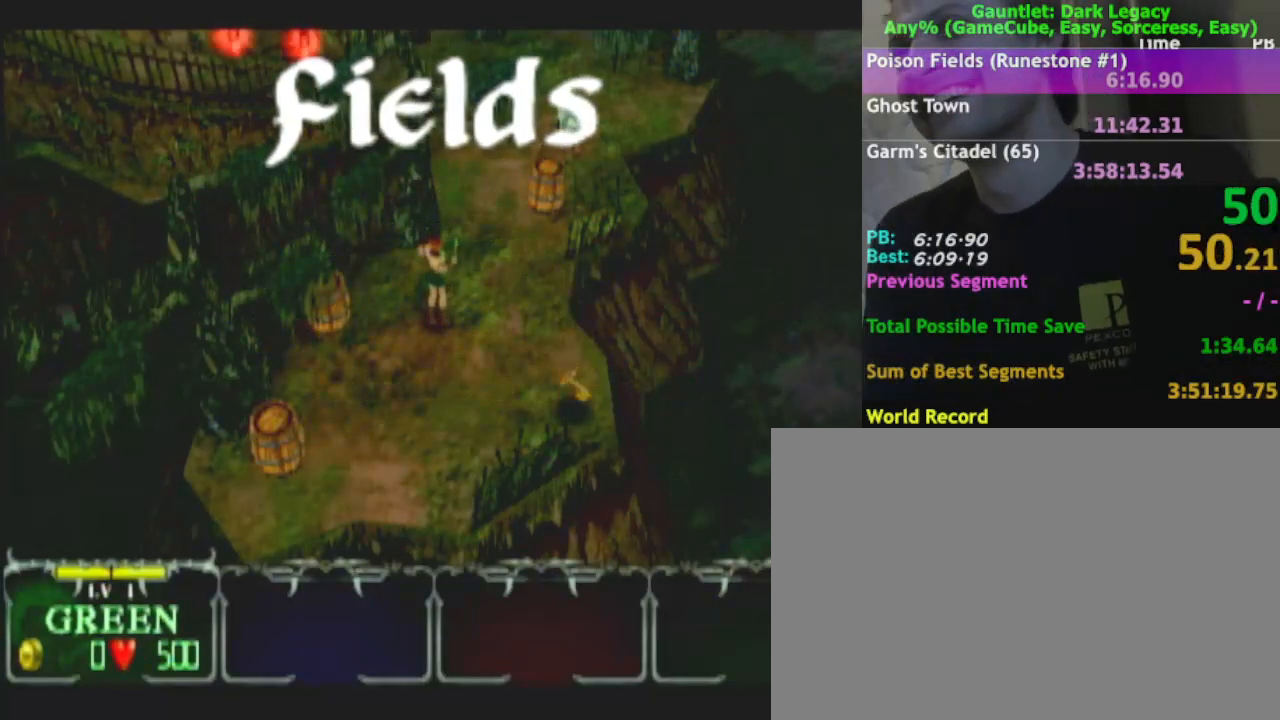
{"buttons": [], "left_stick": "down-left", "right_stick": "center", "events": [[50, "A", "down"], [167, "A", "up"], [250, "A", "down"], [333, "left_stick", "down-left"], [367, "A", "up"]]}